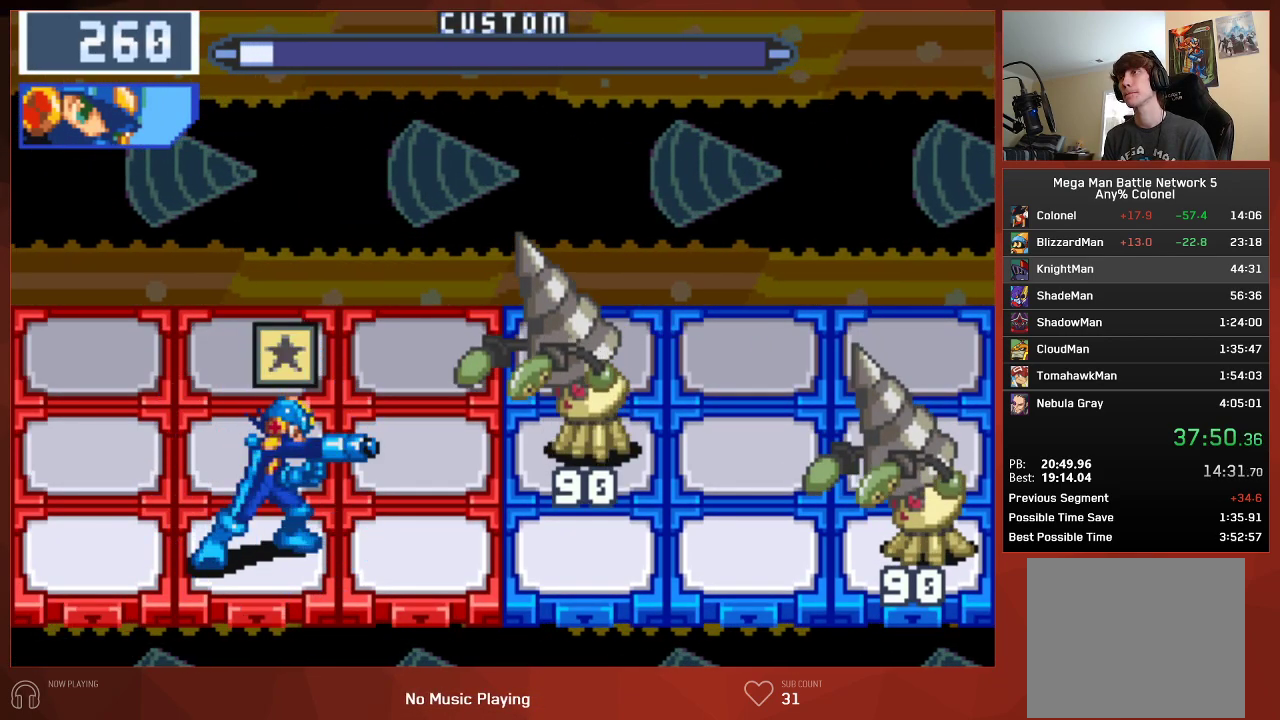
Gameplay with a controller (PlayStation layout); each line is a JSON object with the inputs held at the frame after it. "events" lists button and stick changes between this image and that frame as [ms after this image, input, new state], when the widget could be followed in between.
{"buttons": ["CIRCLE"], "left_stick": "center", "right_stick": "center", "events": [[150, "DPAD_UP", "down"], [333, "DPAD_UP", "up"], [350, "CROSS", "down"], [483, "CROSS", "up"]]}
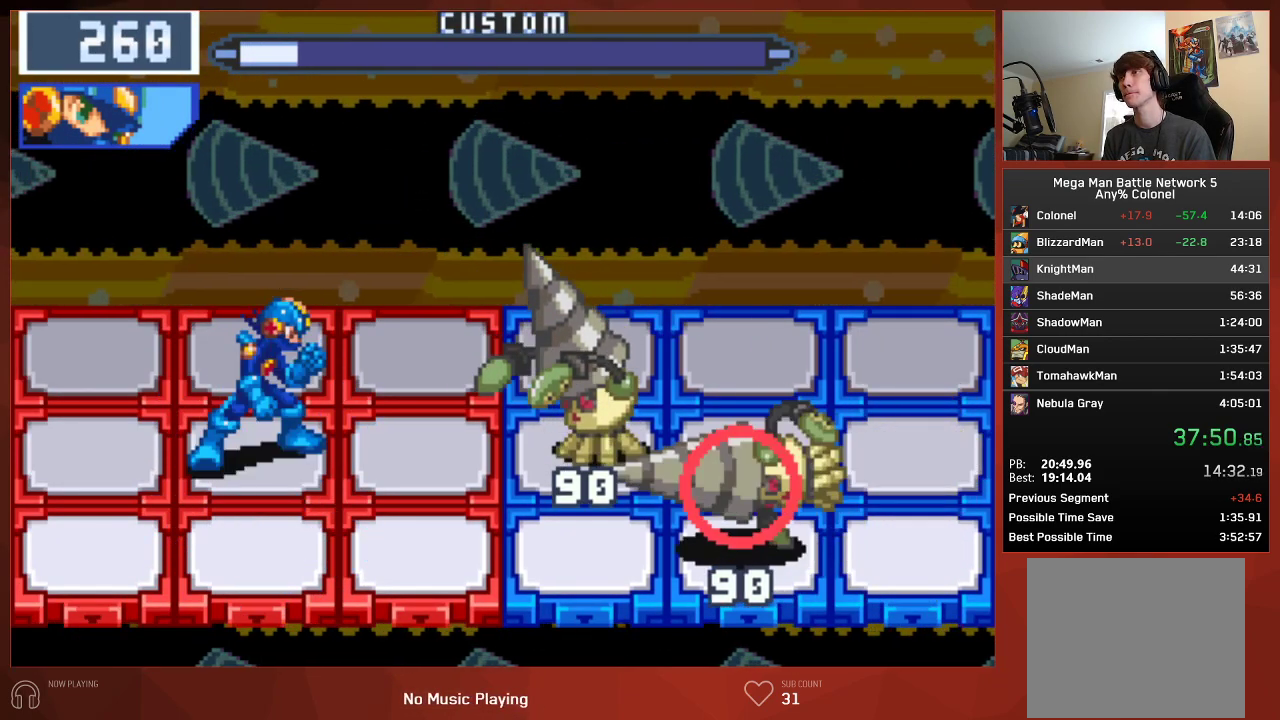
{"buttons": ["CIRCLE"], "left_stick": "center", "right_stick": "center", "events": []}
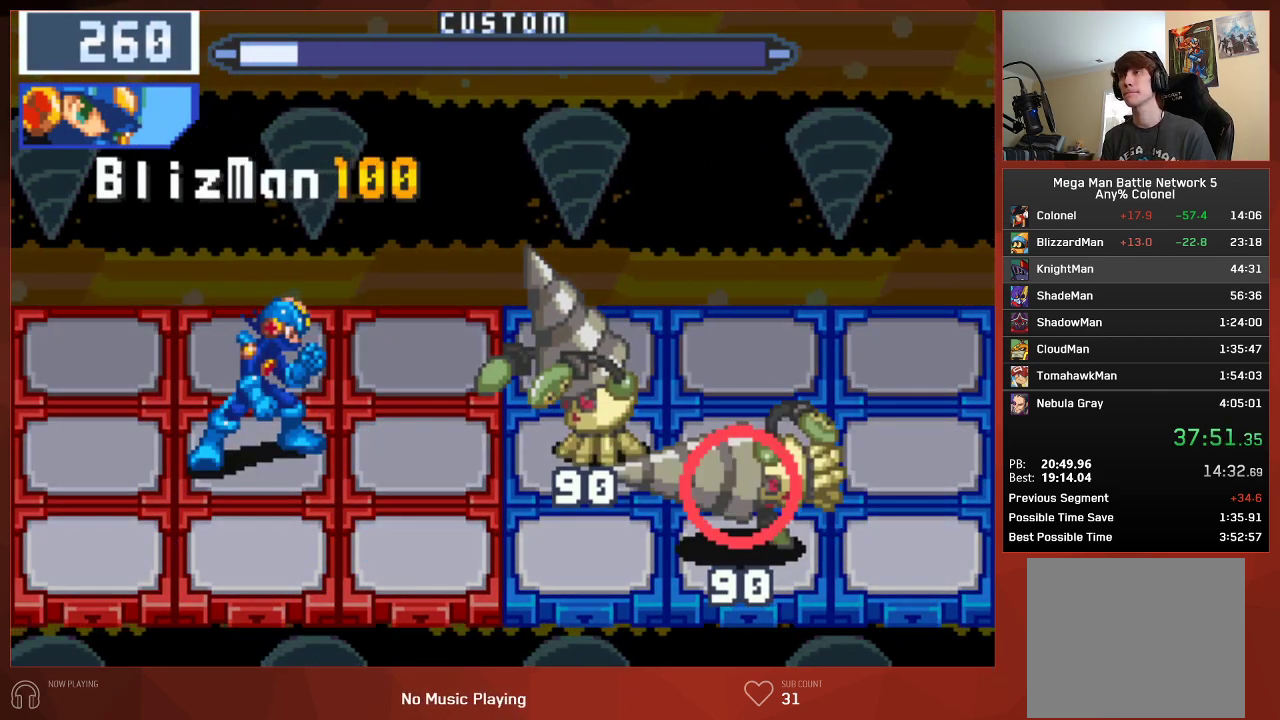
{"buttons": ["CIRCLE"], "left_stick": "center", "right_stick": "center", "events": []}
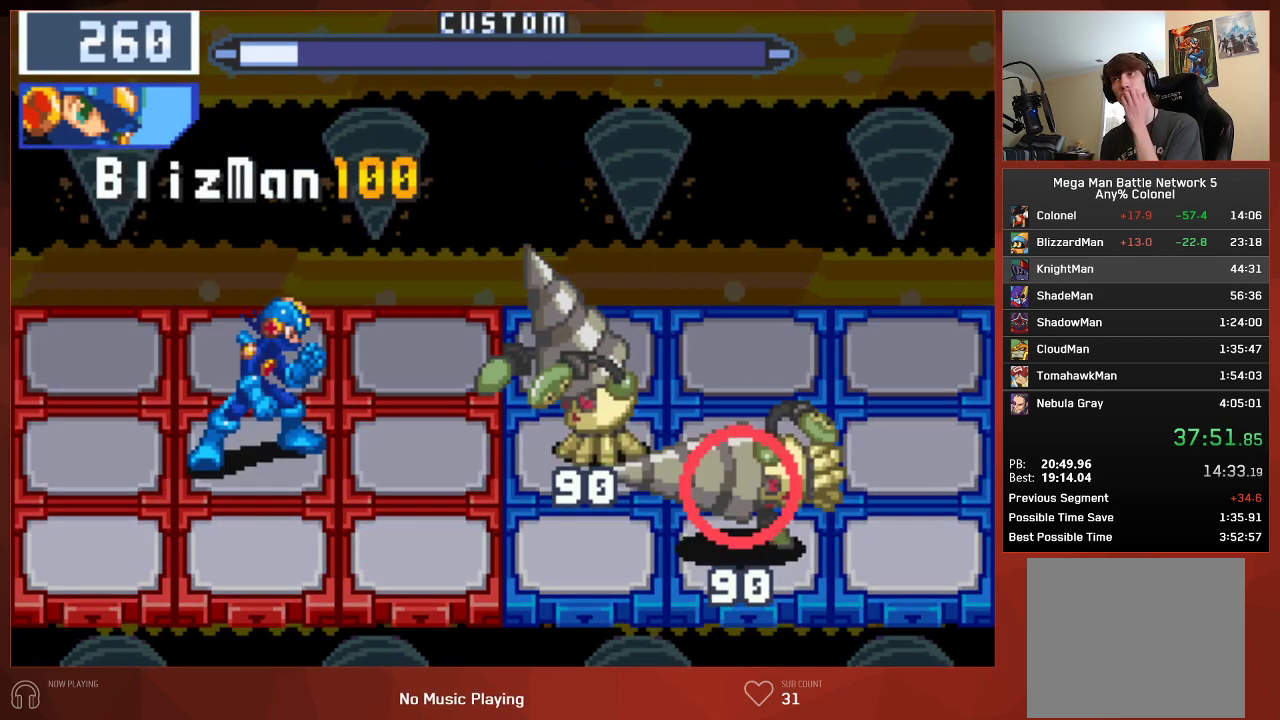
{"buttons": ["CIRCLE"], "left_stick": "center", "right_stick": "center", "events": []}
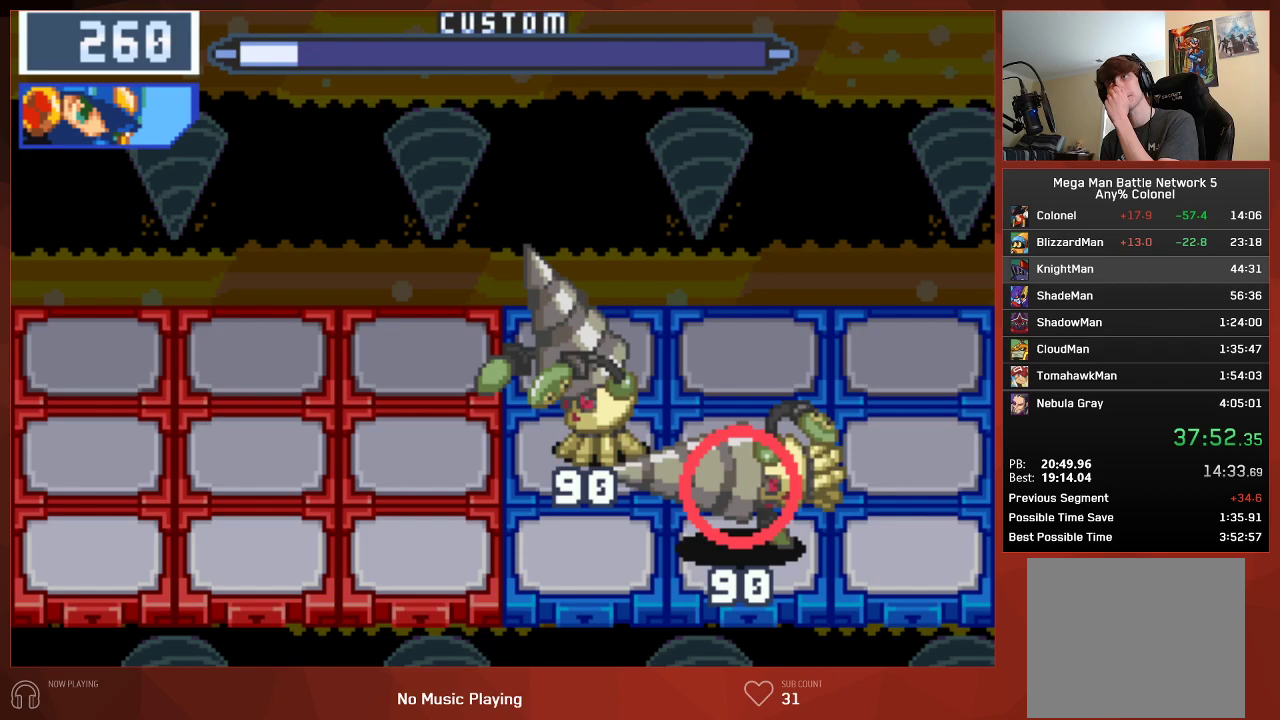
{"buttons": ["CIRCLE"], "left_stick": "center", "right_stick": "center", "events": []}
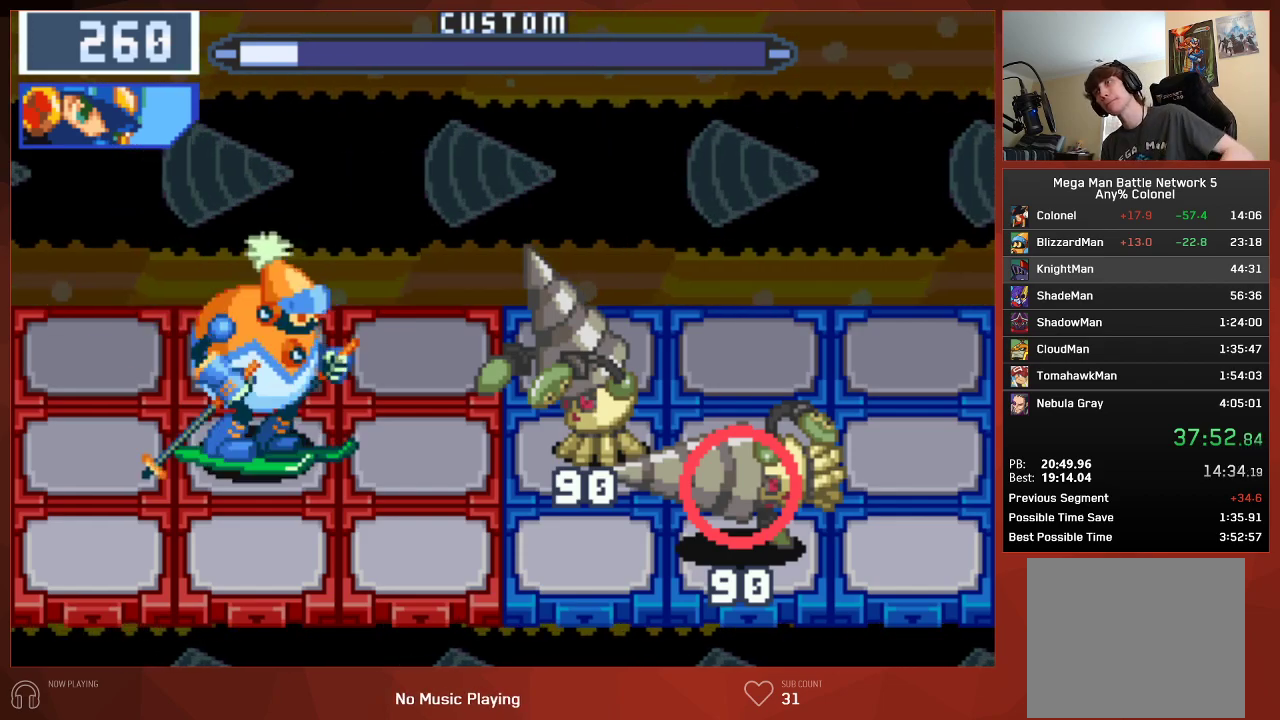
{"buttons": ["CIRCLE"], "left_stick": "center", "right_stick": "center", "events": []}
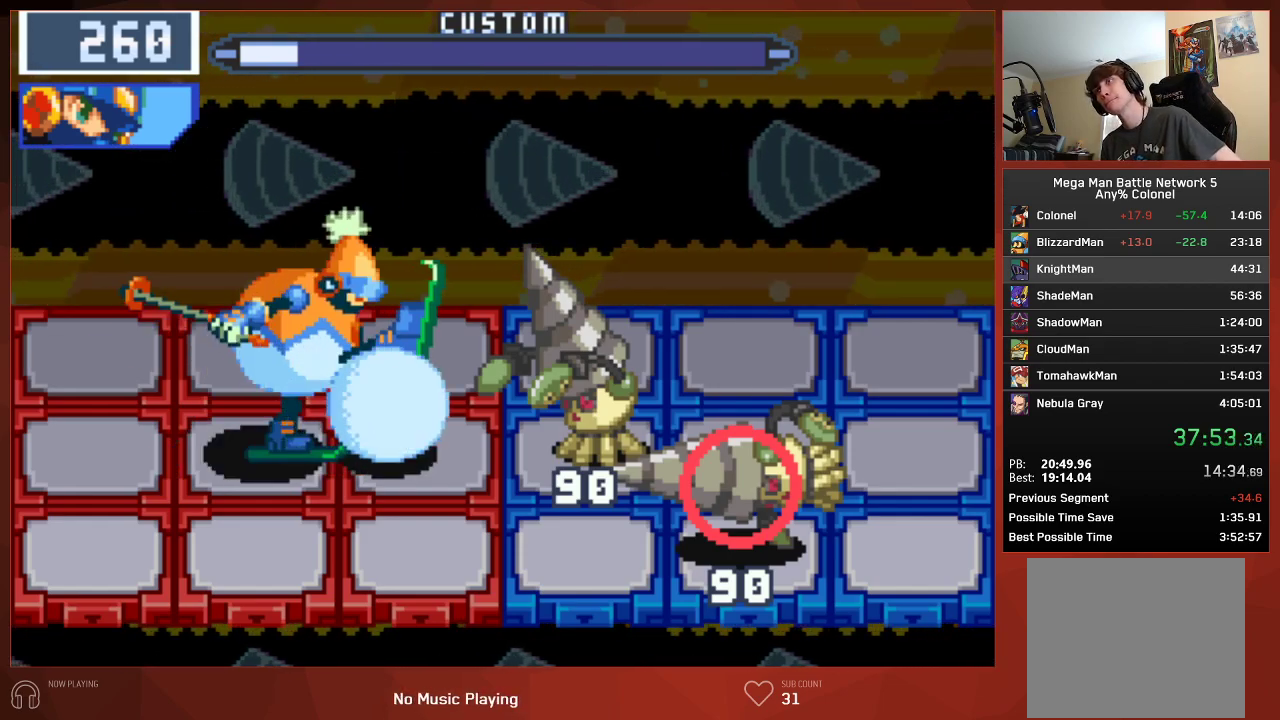
{"buttons": ["CIRCLE"], "left_stick": "center", "right_stick": "center", "events": []}
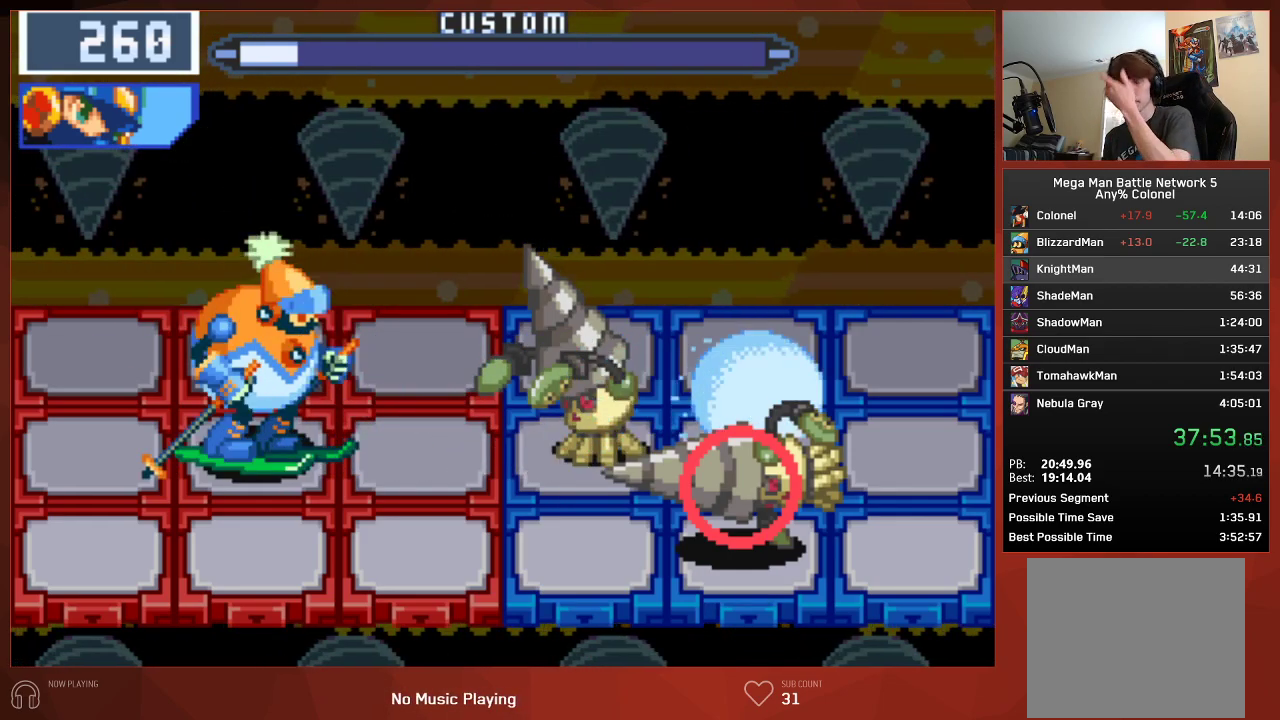
{"buttons": ["CIRCLE"], "left_stick": "center", "right_stick": "center", "events": []}
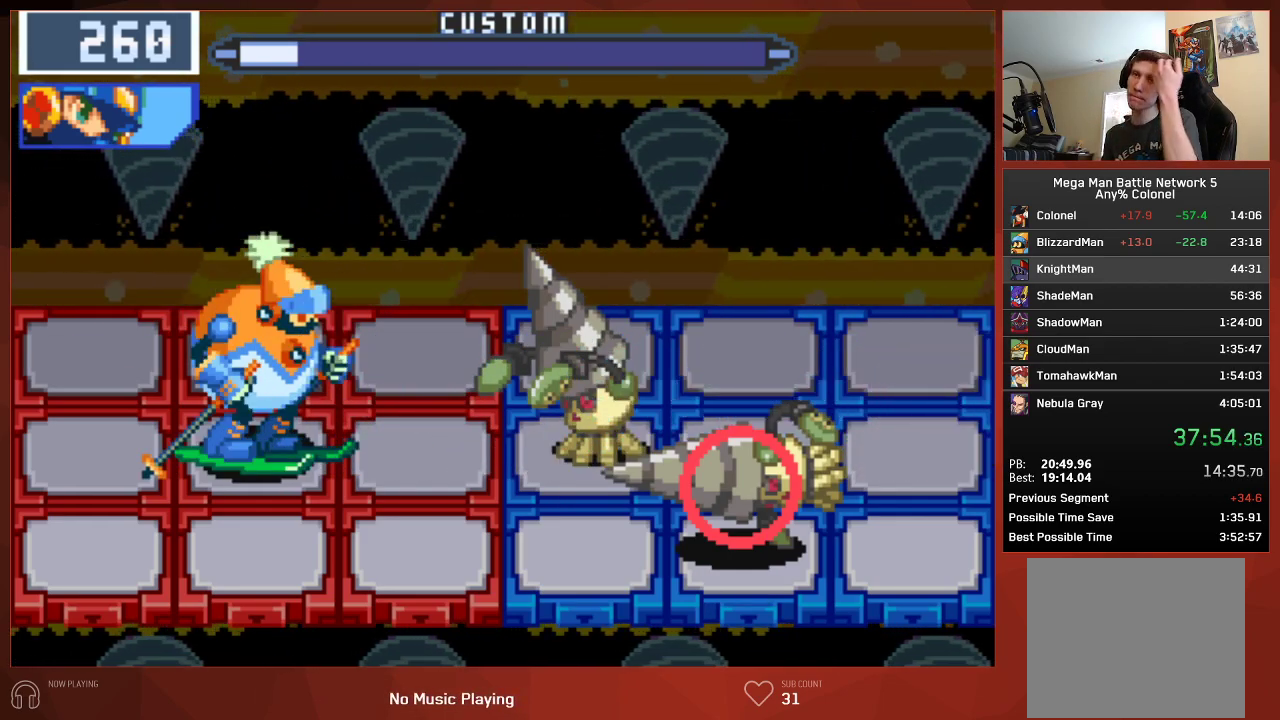
{"buttons": ["CIRCLE"], "left_stick": "center", "right_stick": "center", "events": []}
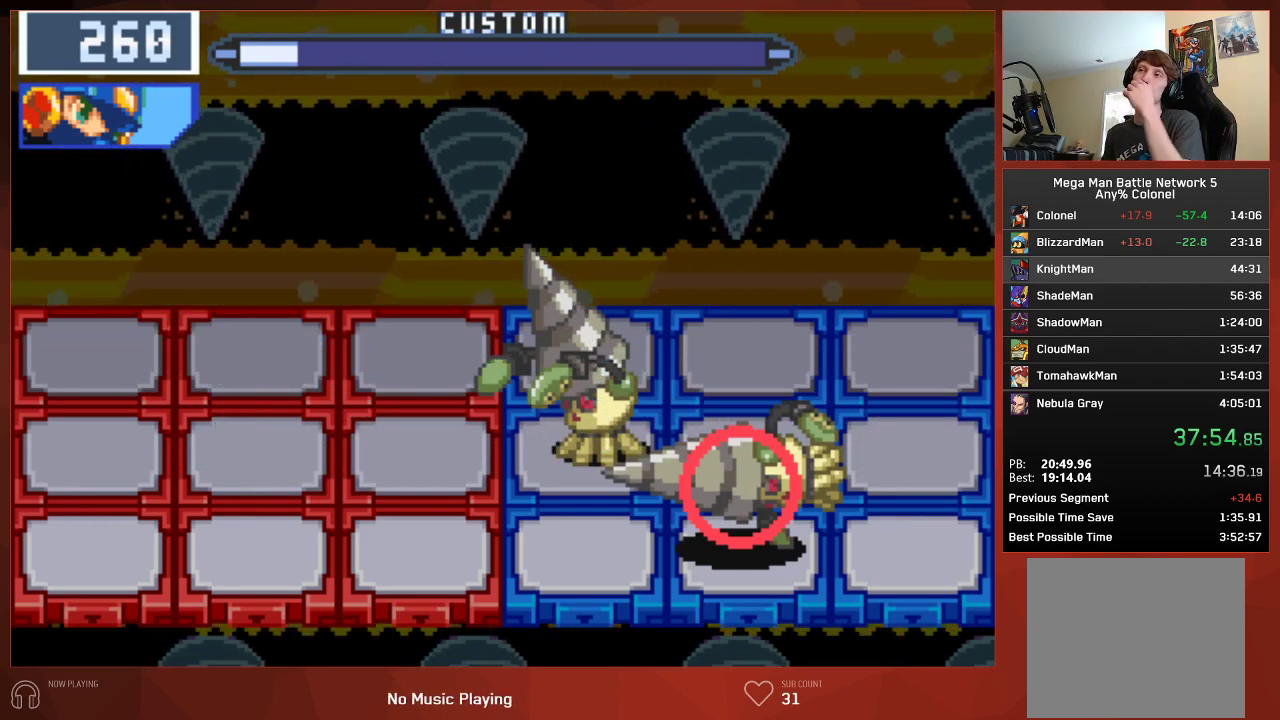
{"buttons": ["CIRCLE"], "left_stick": "center", "right_stick": "center", "events": []}
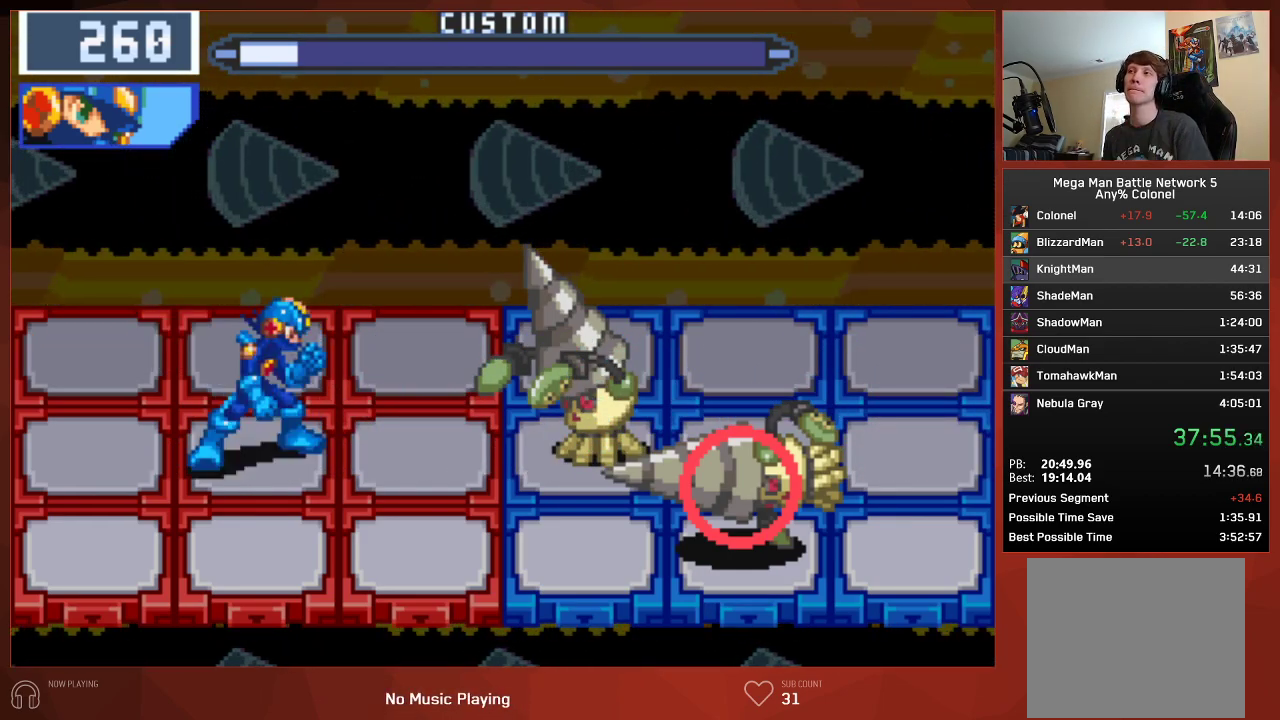
{"buttons": ["CIRCLE"], "left_stick": "center", "right_stick": "center", "events": []}
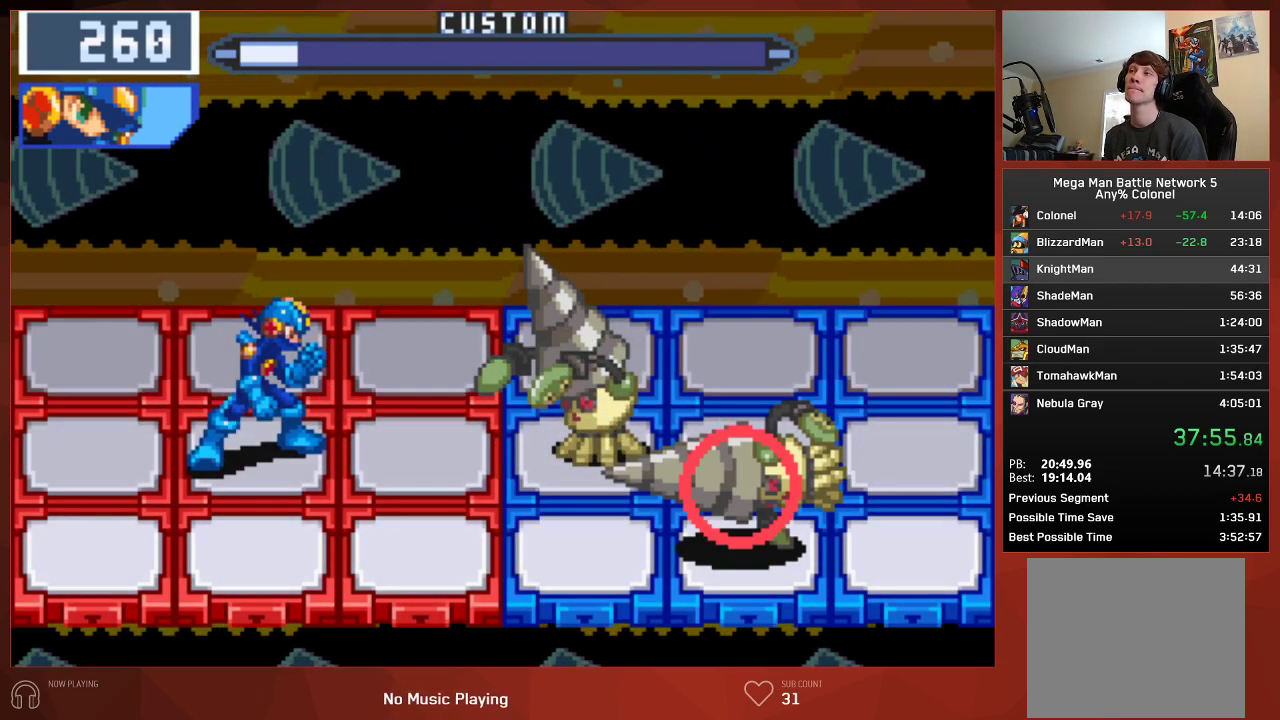
{"buttons": ["CROSS", "CIRCLE"], "left_stick": "center", "right_stick": "center", "events": [[133, "CROSS", "down"]]}
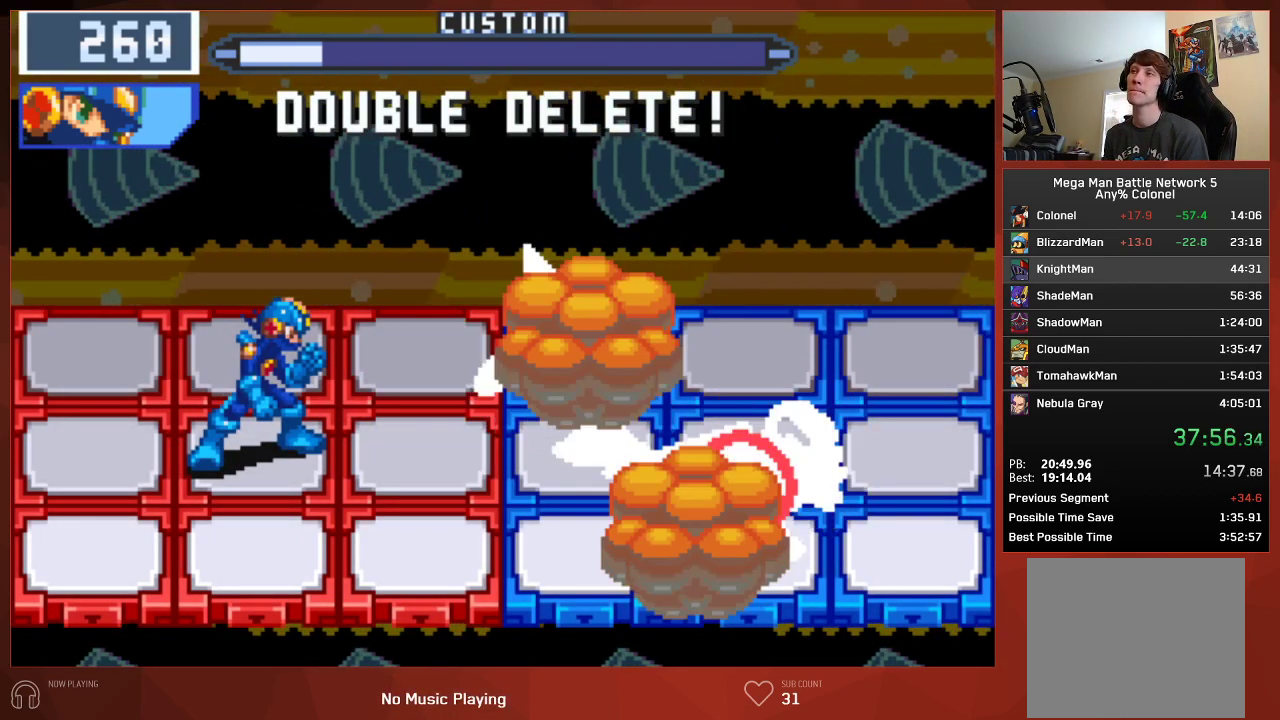
{"buttons": ["CIRCLE"], "left_stick": "center", "right_stick": "center", "events": [[283, "CROSS", "up"], [300, "CROSS", "down"], [350, "CROSS", "up"], [433, "CROSS", "down"], [450, "CROSS", "up"]]}
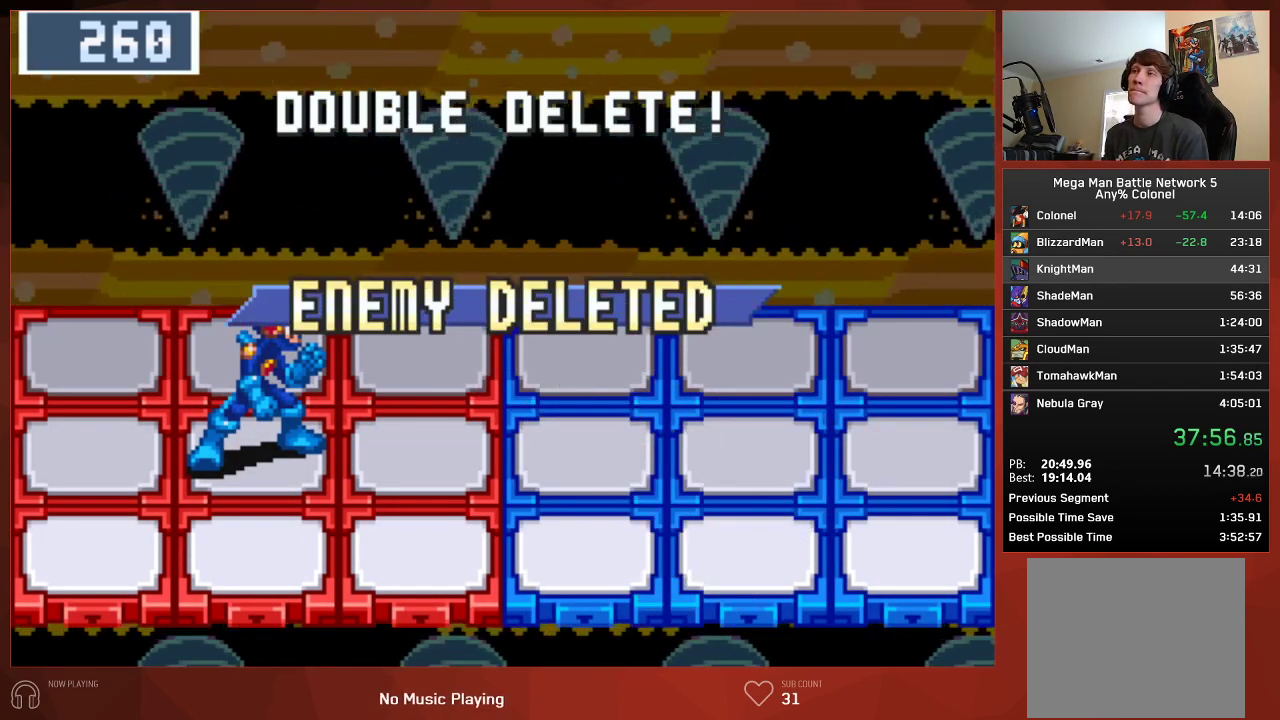
{"buttons": ["CIRCLE"], "left_stick": "center", "right_stick": "center", "events": [[33, "CROSS", "down"], [50, "CROSS", "up"], [133, "CROSS", "down"], [167, "CROSS", "up"], [233, "CROSS", "down"], [267, "CROSS", "up"], [317, "CROSS", "down"], [350, "CROSS", "up"], [417, "CROSS", "down"], [450, "CROSS", "up"]]}
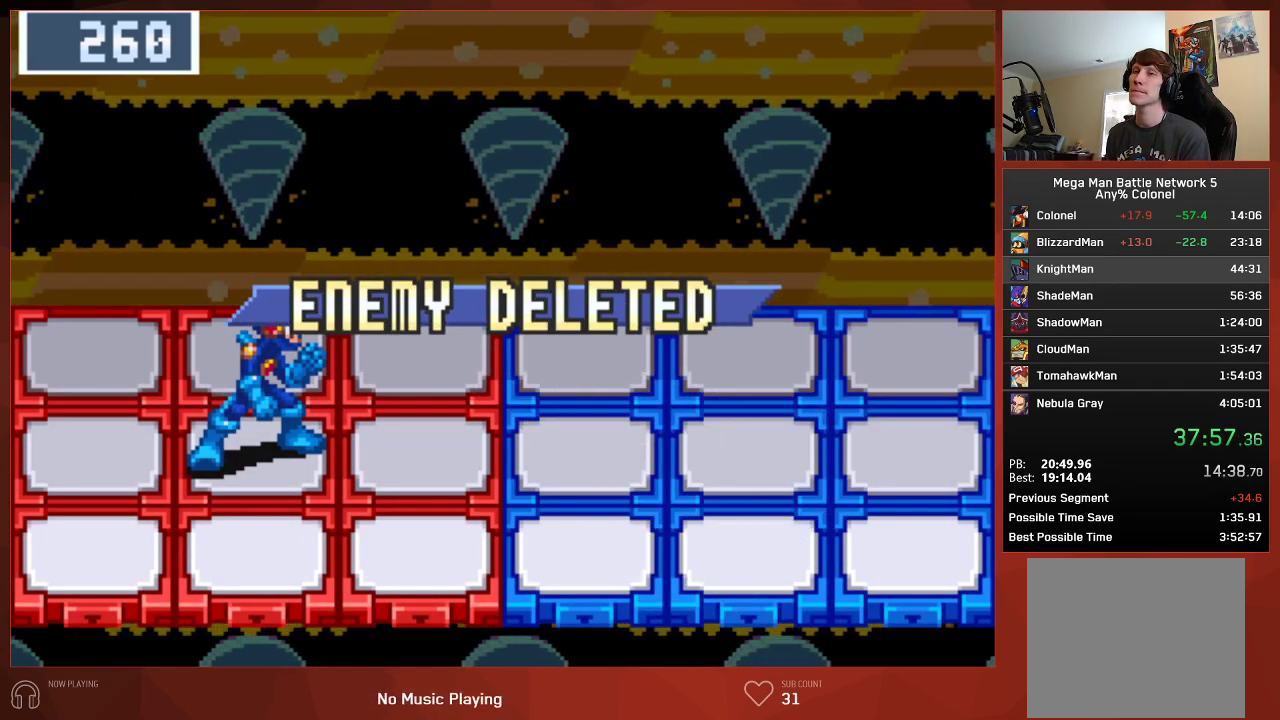
{"buttons": ["CIRCLE"], "left_stick": "center", "right_stick": "center", "events": [[17, "CROSS", "down"], [50, "CROSS", "up"], [117, "CROSS", "down"], [150, "CROSS", "up"], [200, "CROSS", "down"], [233, "CROSS", "up"], [300, "CROSS", "down"], [317, "CROSS", "up"], [383, "CROSS", "down"], [417, "CROSS", "up"], [467, "CROSS", "down"], [500, "CROSS", "up"]]}
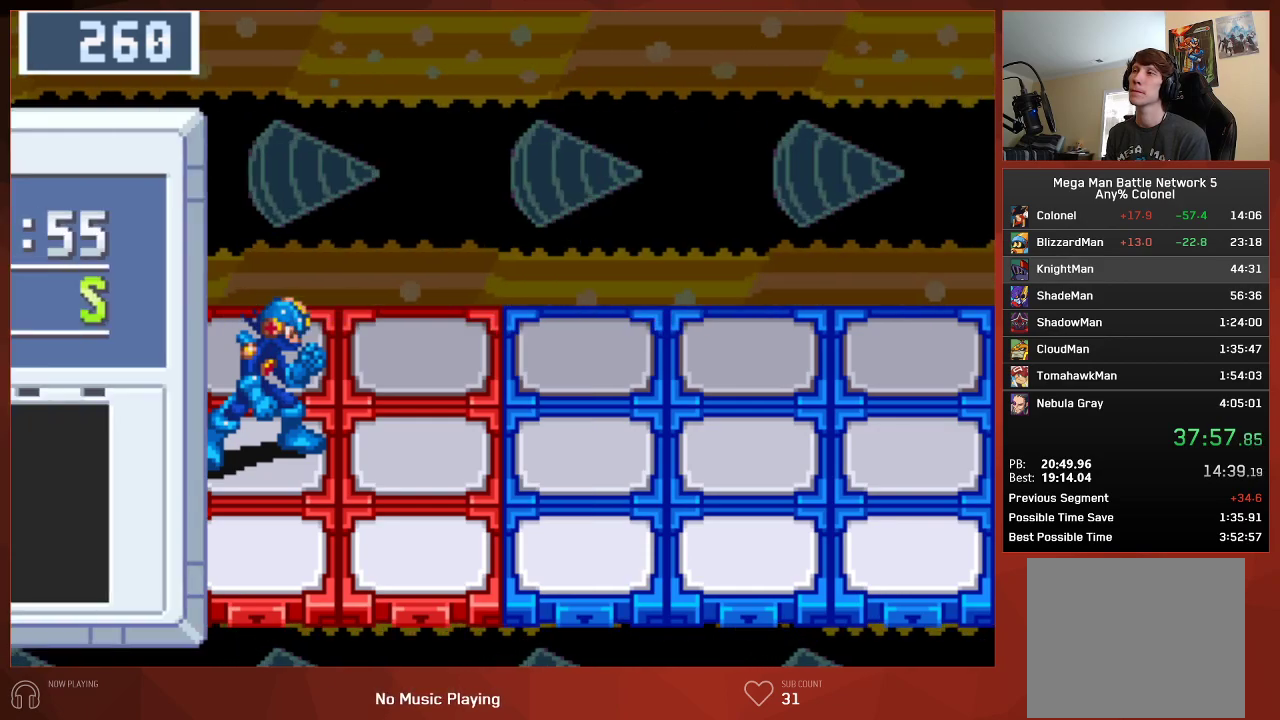
{"buttons": ["CROSS", "CIRCLE"], "left_stick": "center", "right_stick": "center", "events": [[67, "CROSS", "down"], [100, "CROSS", "up"], [150, "CROSS", "down"], [183, "CROSS", "up"], [233, "CROSS", "down"], [267, "CROSS", "up"], [317, "CROSS", "down"], [350, "CROSS", "up"], [400, "CROSS", "down"], [450, "CROSS", "up"], [500, "CROSS", "down"]]}
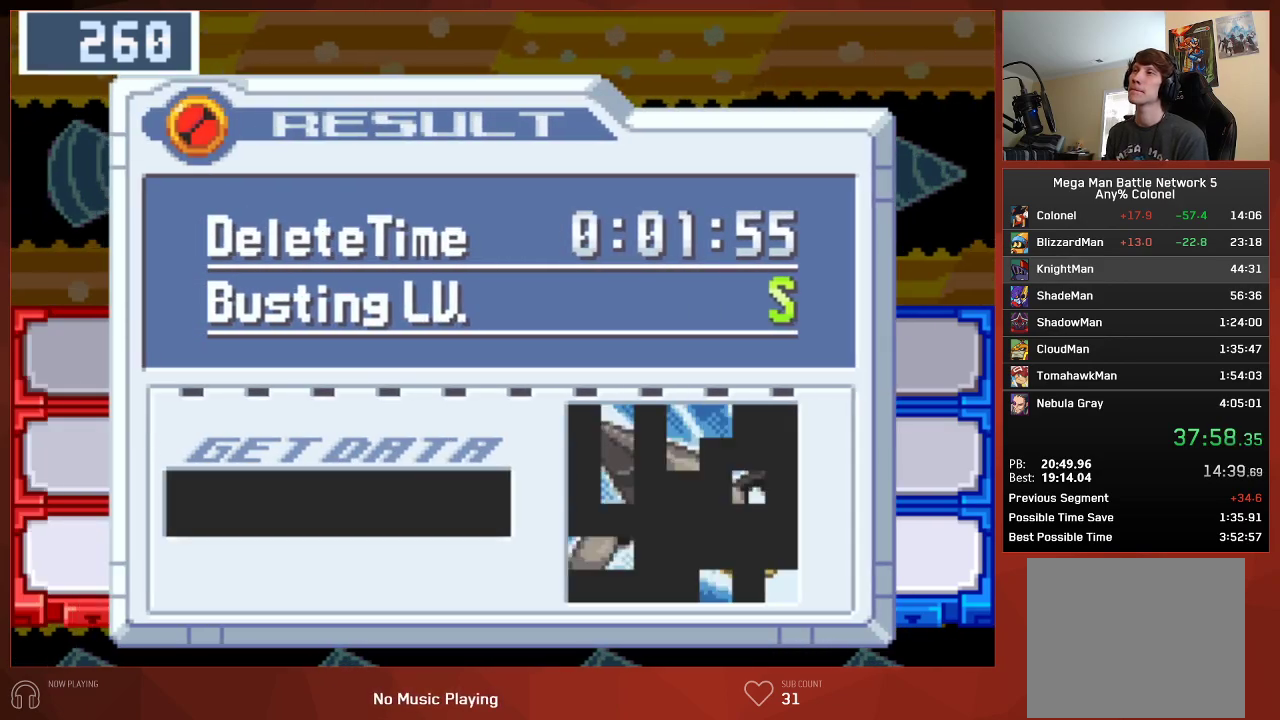
{"buttons": ["CIRCLE"], "left_stick": "center", "right_stick": "center", "events": [[33, "CROSS", "up"], [83, "CROSS", "down"], [133, "CROSS", "up"], [183, "CROSS", "down"], [217, "CROSS", "up"], [267, "CROSS", "down"], [300, "CROSS", "up"], [350, "CROSS", "down"], [383, "CROSS", "up"], [433, "CROSS", "down"], [483, "CROSS", "up"]]}
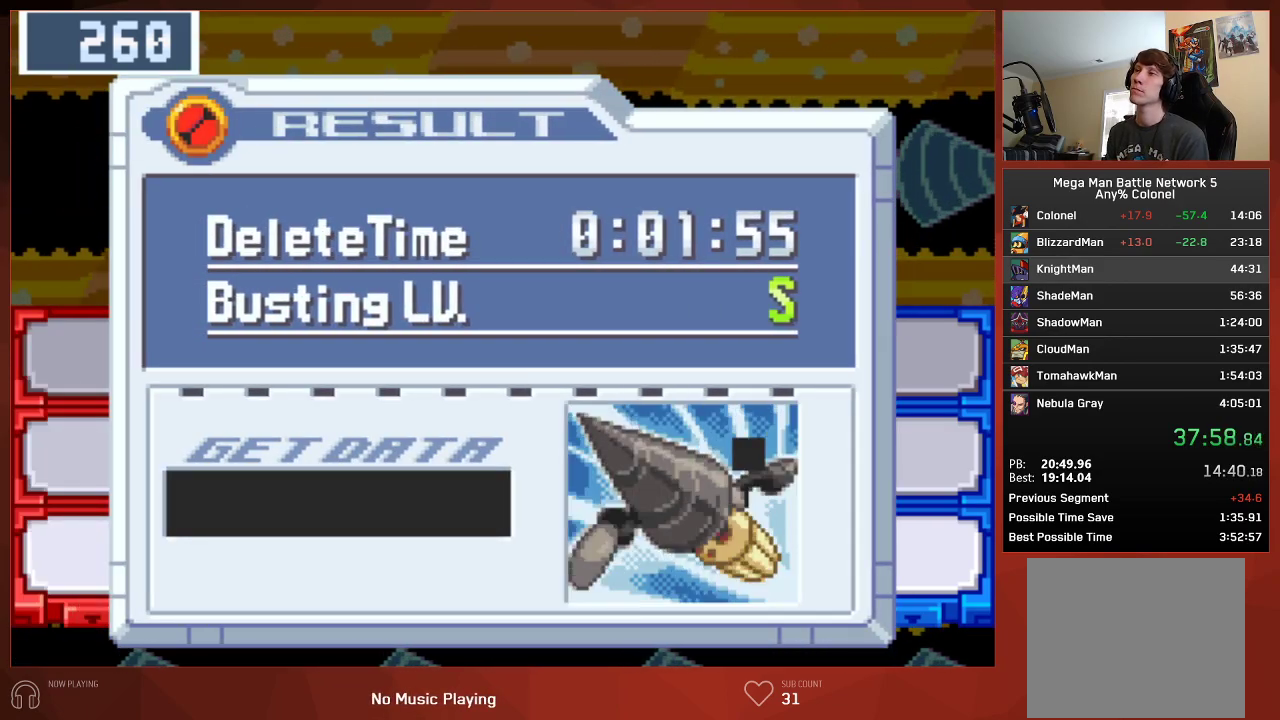
{"buttons": ["CROSS", "CIRCLE"], "left_stick": "center", "right_stick": "center", "events": [[33, "CROSS", "down"], [50, "CROSS", "up"], [183, "CROSS", "down"], [217, "CROSS", "up"], [300, "CROSS", "down"], [333, "CROSS", "up"], [400, "CROSS", "down"], [433, "CROSS", "up"], [483, "CROSS", "down"]]}
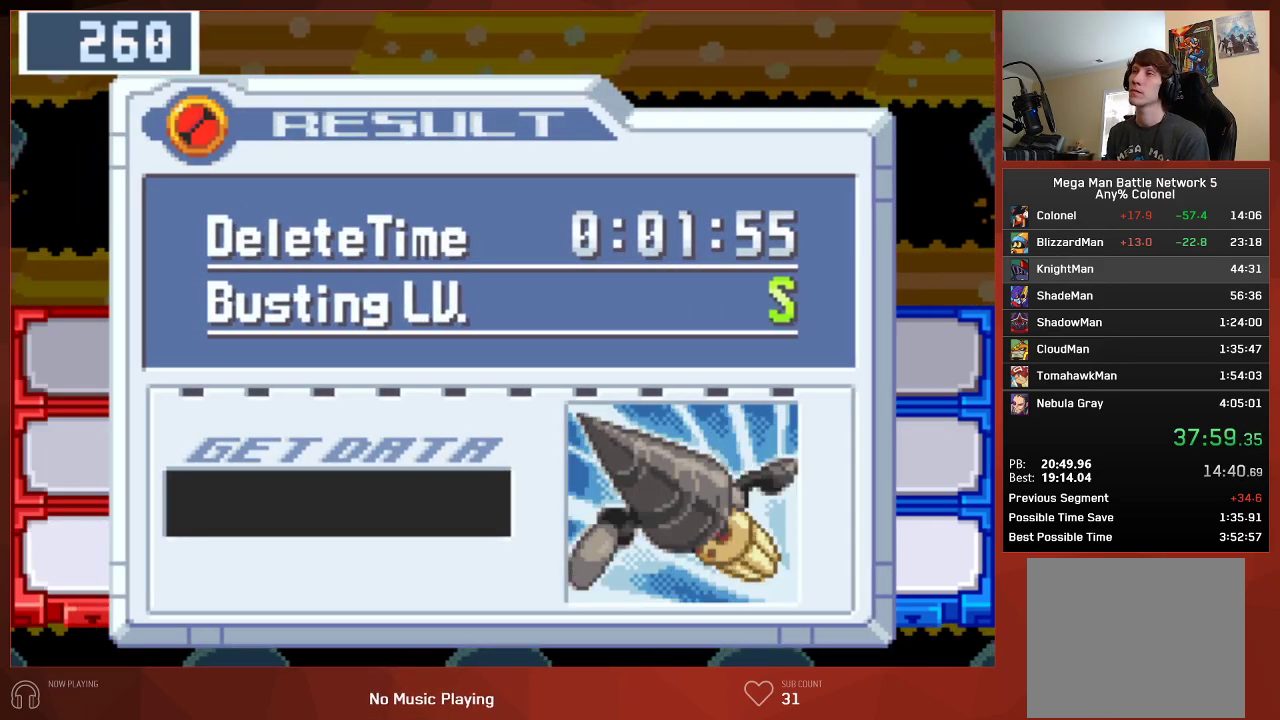
{"buttons": ["CIRCLE"], "left_stick": "center", "right_stick": "center", "events": [[17, "CROSS", "up"], [83, "CROSS", "down"], [117, "CROSS", "up"], [167, "CROSS", "down"], [200, "CROSS", "up"], [267, "CROSS", "down"], [300, "CROSS", "up"], [350, "CROSS", "down"], [383, "CROSS", "up"]]}
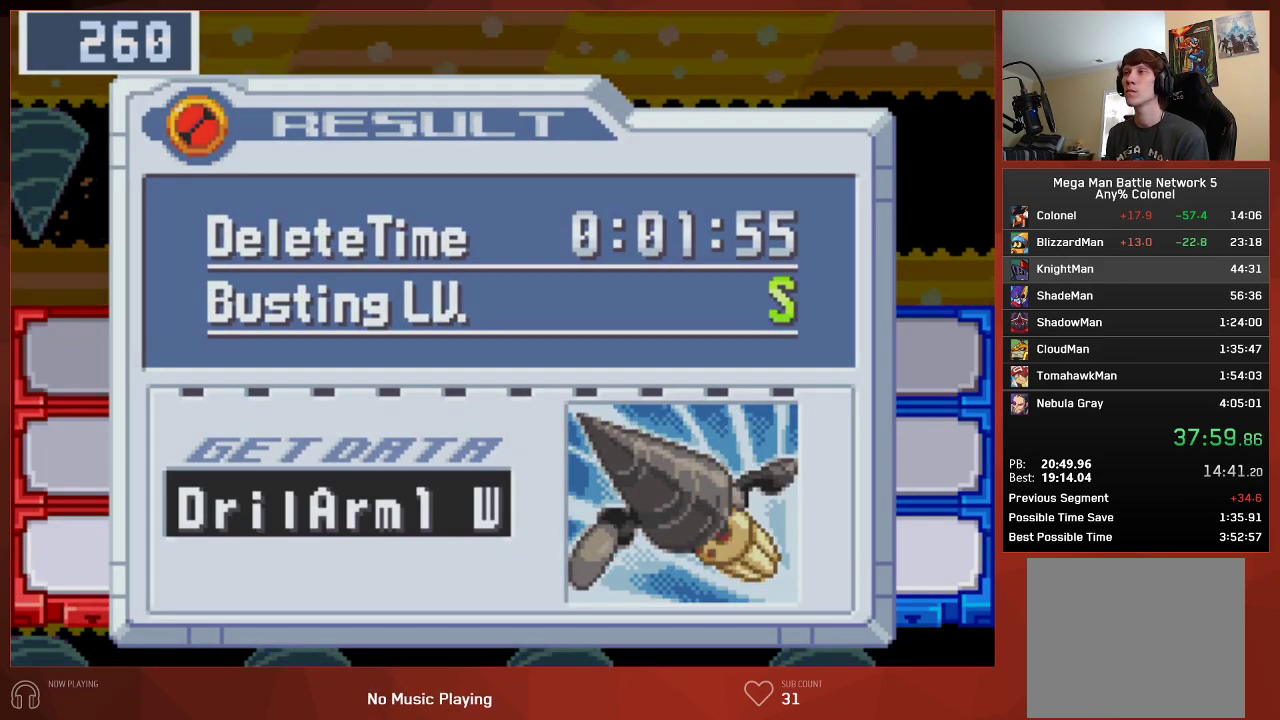
{"buttons": ["CIRCLE"], "left_stick": "center", "right_stick": "center", "events": [[33, "CROSS", "down"], [150, "CROSS", "up"], [217, "CROSS", "down"], [333, "CROSS", "up"]]}
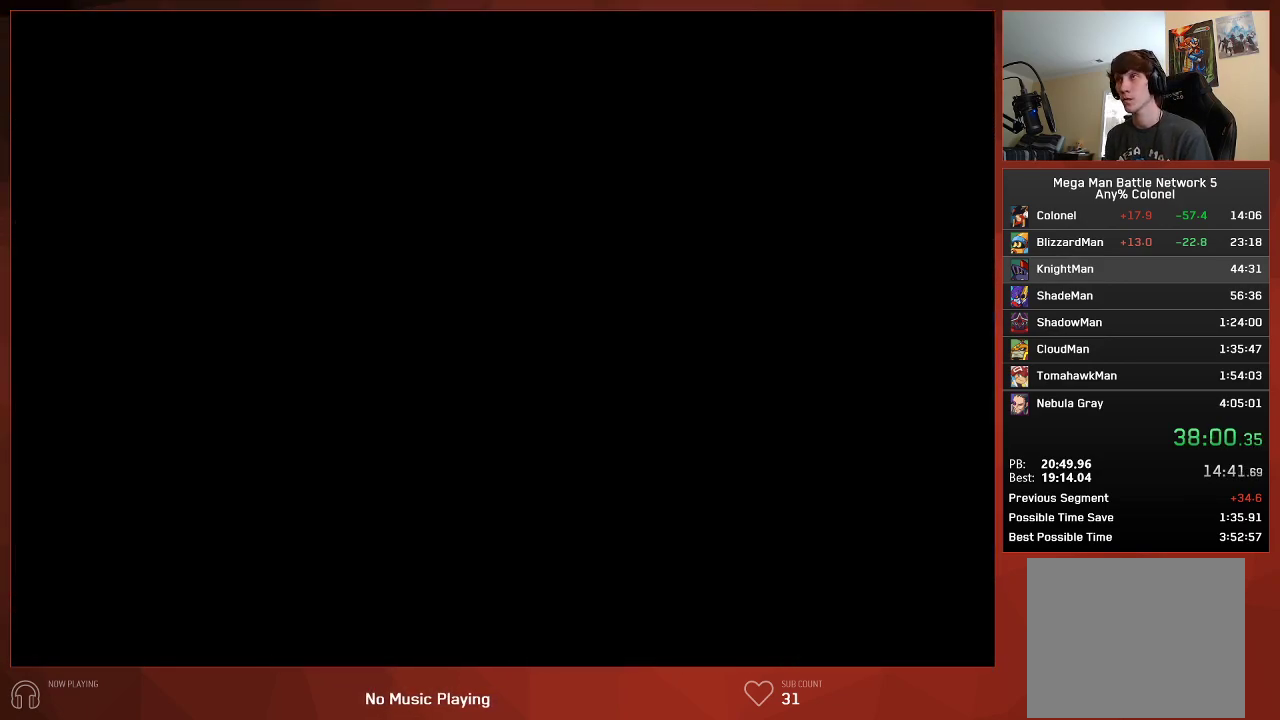
{"buttons": ["CIRCLE"], "left_stick": "center", "right_stick": "center", "events": []}
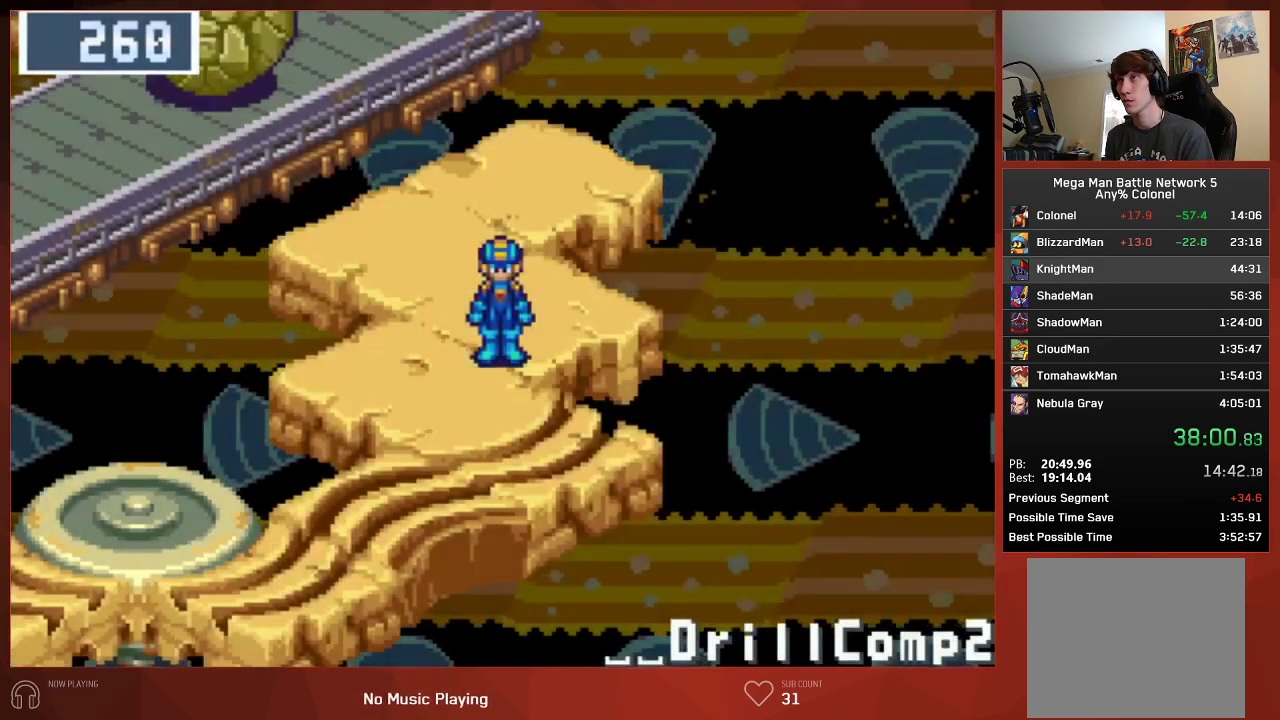
{"buttons": ["CIRCLE", "DPAD_DOWN"], "left_stick": "center", "right_stick": "center", "events": [[33, "DPAD_RIGHT", "down"], [117, "DPAD_RIGHT", "up"], [350, "DPAD_DOWN", "down"]]}
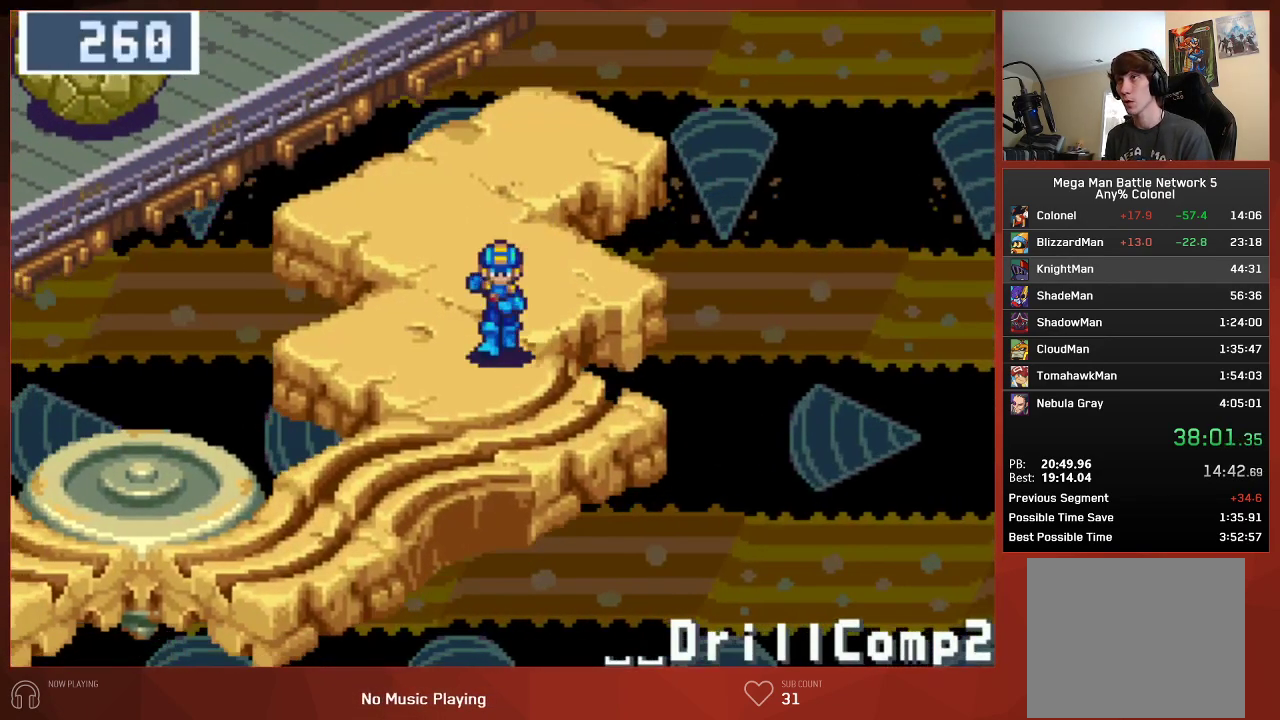
{"buttons": ["CIRCLE", "DPAD_LEFT"], "left_stick": "center", "right_stick": "center", "events": [[67, "DPAD_LEFT", "down"], [367, "DPAD_DOWN", "up"]]}
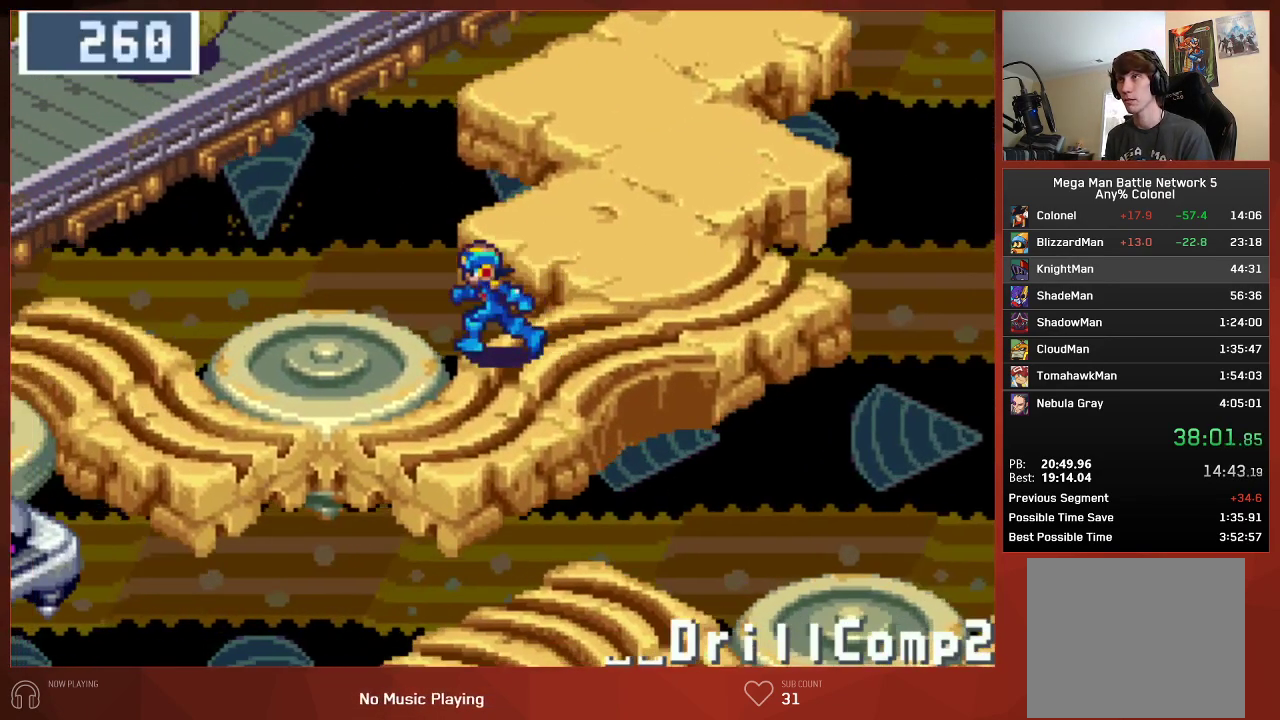
{"buttons": ["CIRCLE", "DPAD_LEFT"], "left_stick": "center", "right_stick": "center", "events": []}
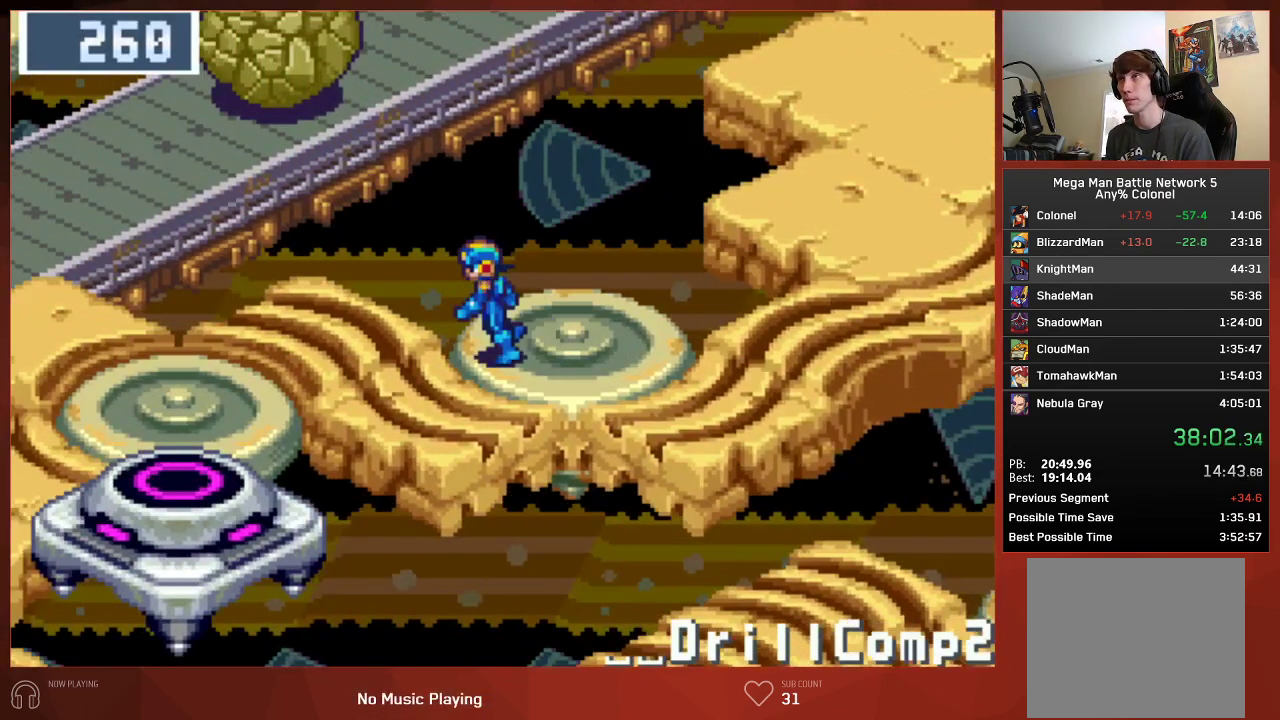
{"buttons": ["CIRCLE", "DPAD_DOWN", "DPAD_LEFT"], "left_stick": "center", "right_stick": "center", "events": [[333, "DPAD_DOWN", "down"]]}
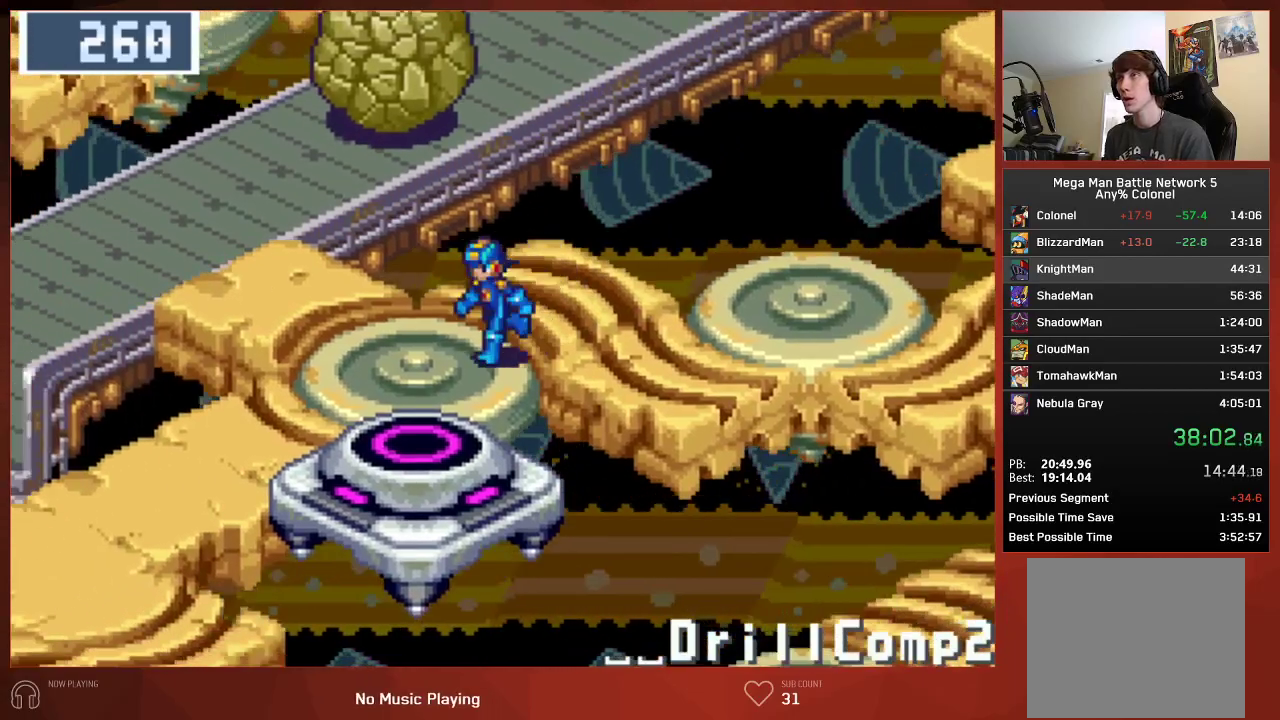
{"buttons": ["CIRCLE", "DPAD_DOWN"], "left_stick": "center", "right_stick": "center", "events": [[417, "DPAD_LEFT", "up"]]}
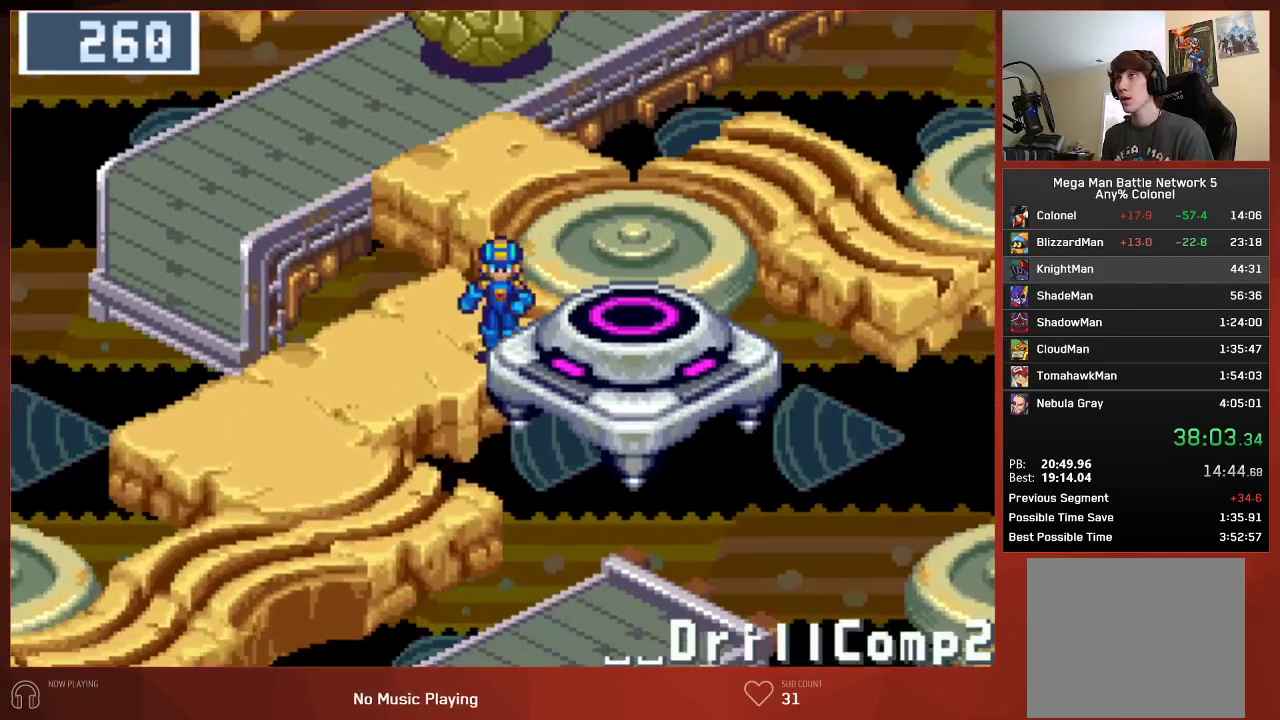
{"buttons": ["CIRCLE", "DPAD_DOWN", "DPAD_LEFT"], "left_stick": "center", "right_stick": "center", "events": [[450, "DPAD_LEFT", "down"]]}
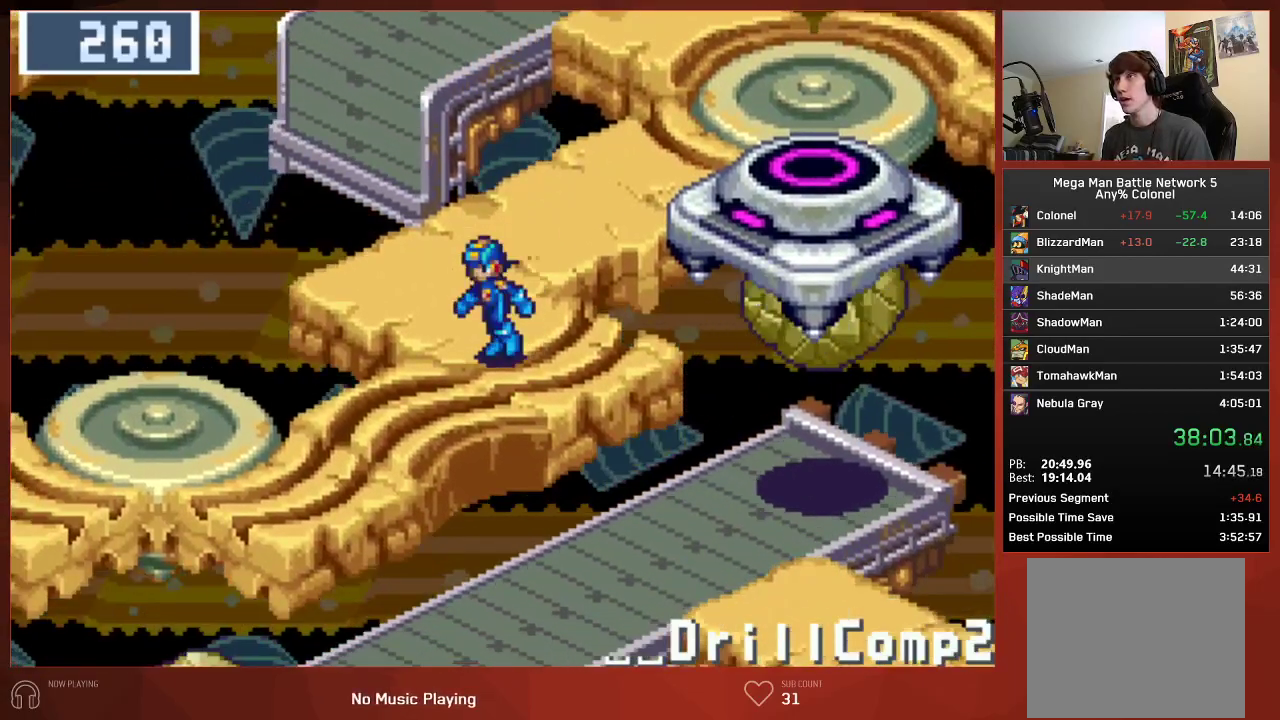
{"buttons": ["CIRCLE", "DPAD_LEFT"], "left_stick": "center", "right_stick": "center", "events": [[283, "DPAD_DOWN", "up"]]}
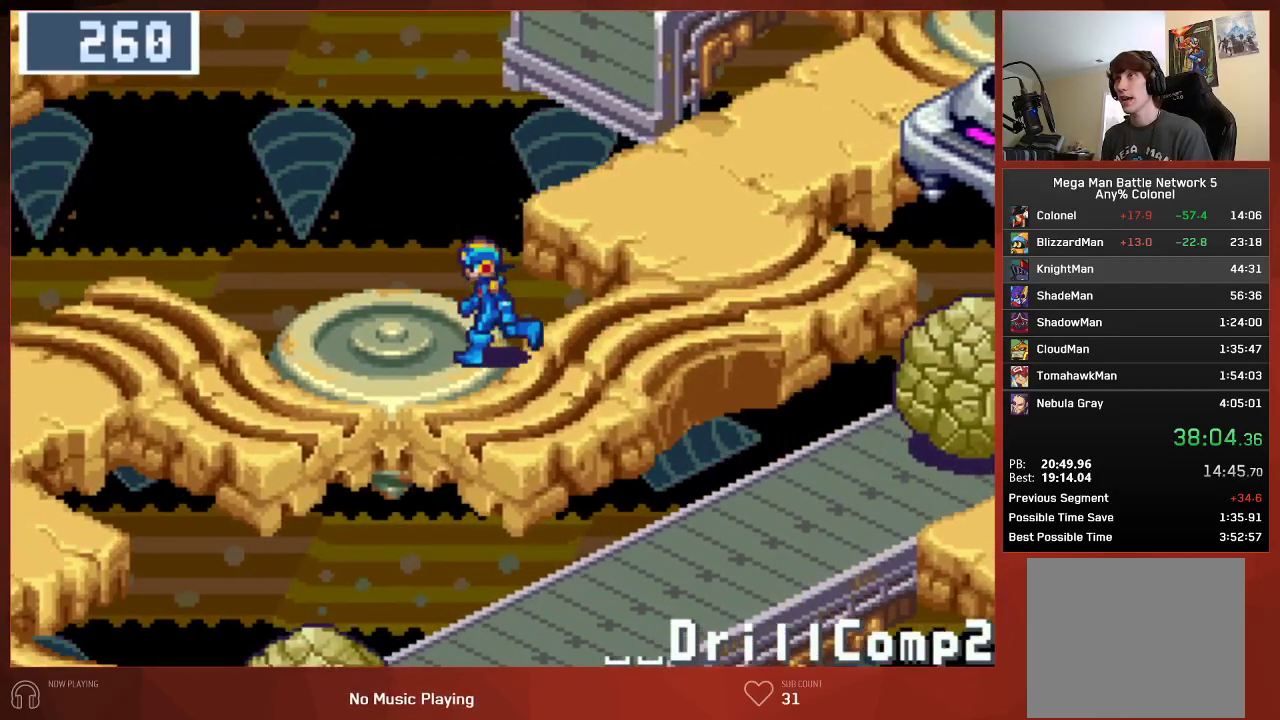
{"buttons": ["CIRCLE", "DPAD_LEFT"], "left_stick": "center", "right_stick": "center", "events": []}
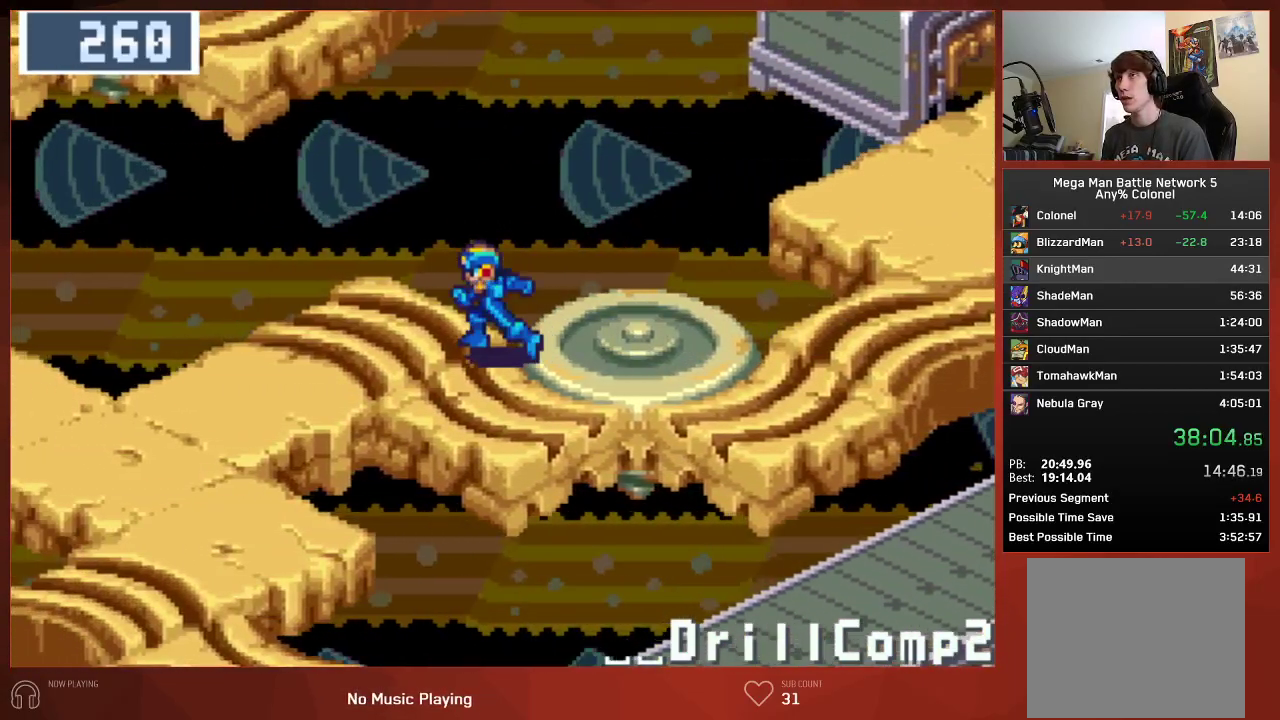
{"buttons": ["CIRCLE", "DPAD_DOWN"], "left_stick": "center", "right_stick": "center", "events": [[167, "DPAD_DOWN", "down"], [467, "DPAD_LEFT", "up"]]}